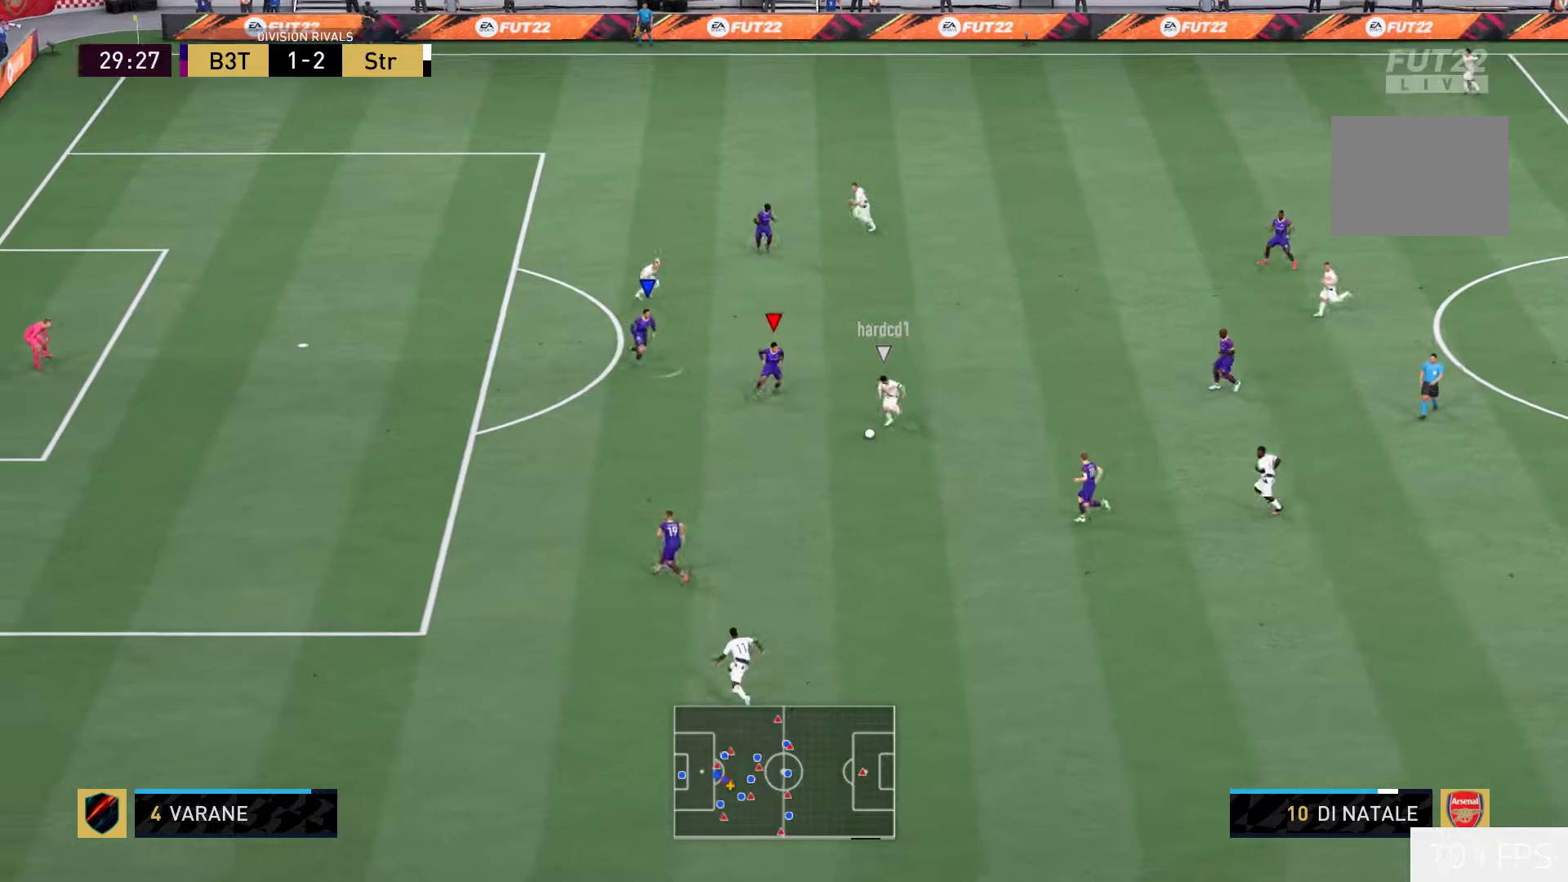
Gameplay with a controller (Xbox layout); each line is a JSON object with the inputs held at the frame after it (dt_ms = milliseconds from this image to that frame). "events" lists button and stick changes between this image and that frame as [ms after this image, input, new state], when the widget could be followed in between. Not read: L3 R3.
{"dt_ms": 1000, "buttons": [], "left_stick": "up-right", "right_stick": "center"}
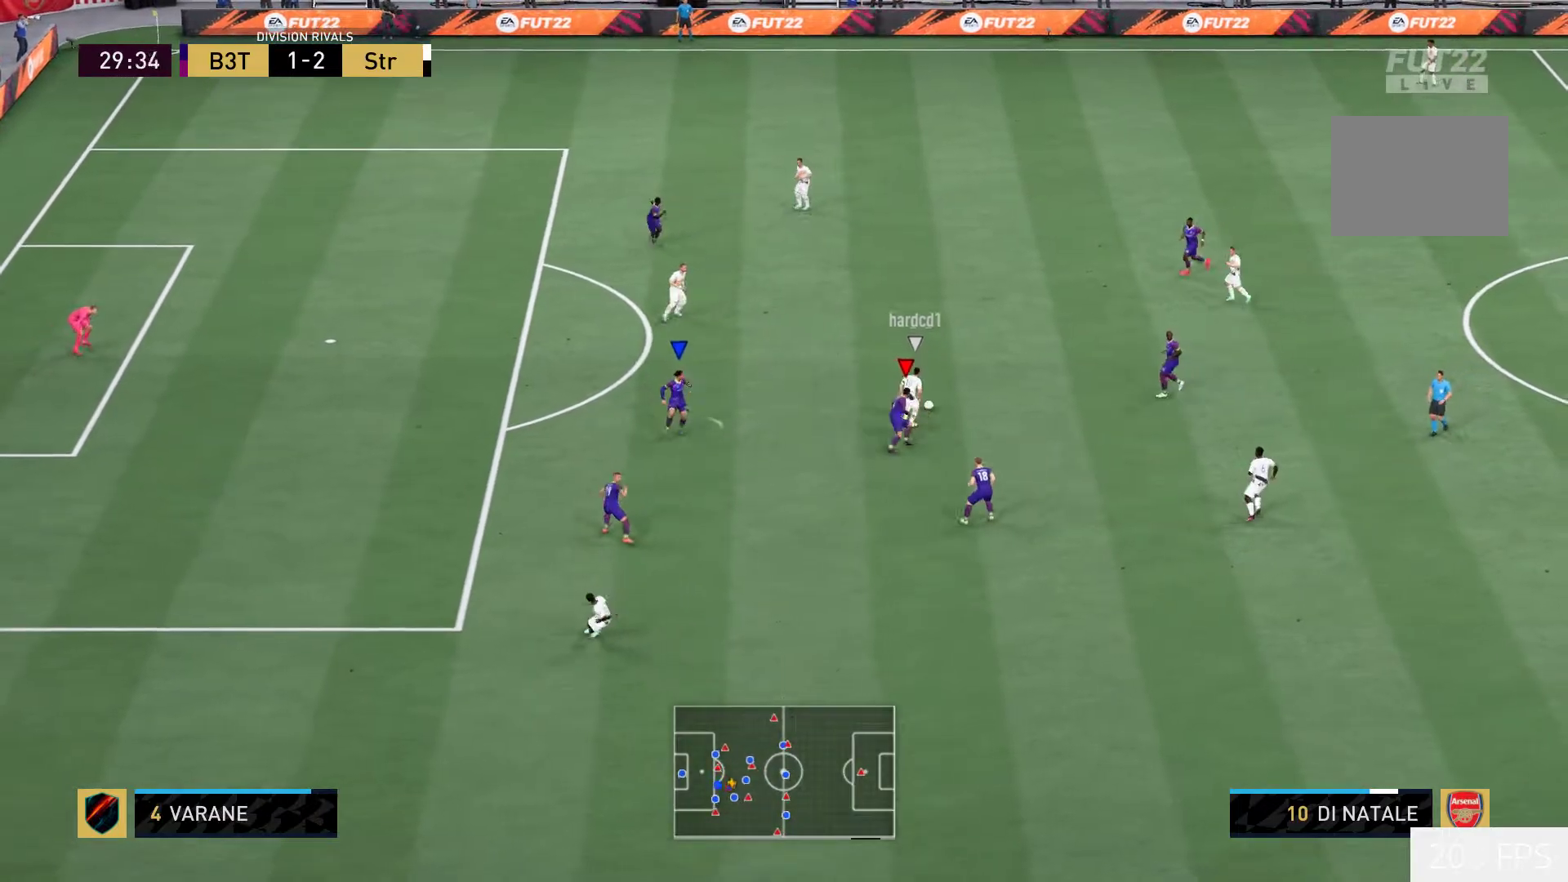
{"dt_ms": 500, "buttons": ["R2"], "left_stick": "up", "right_stick": "center"}
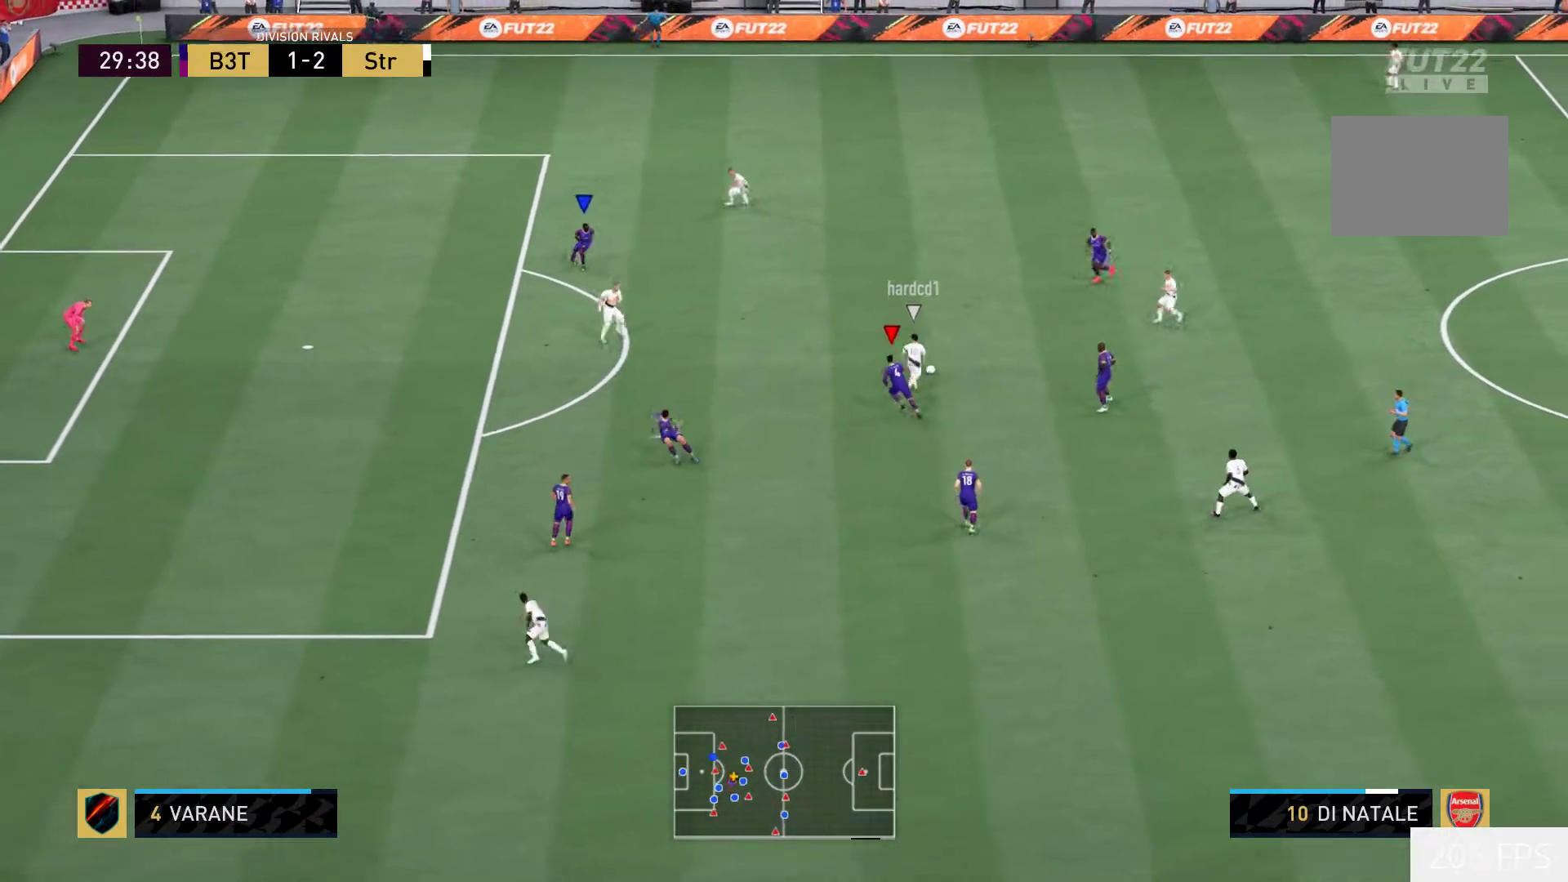
{"dt_ms": 500, "buttons": [], "left_stick": "right", "right_stick": "center", "events": [[350, "left_stick", "right"], [467, "R2", "up"]]}
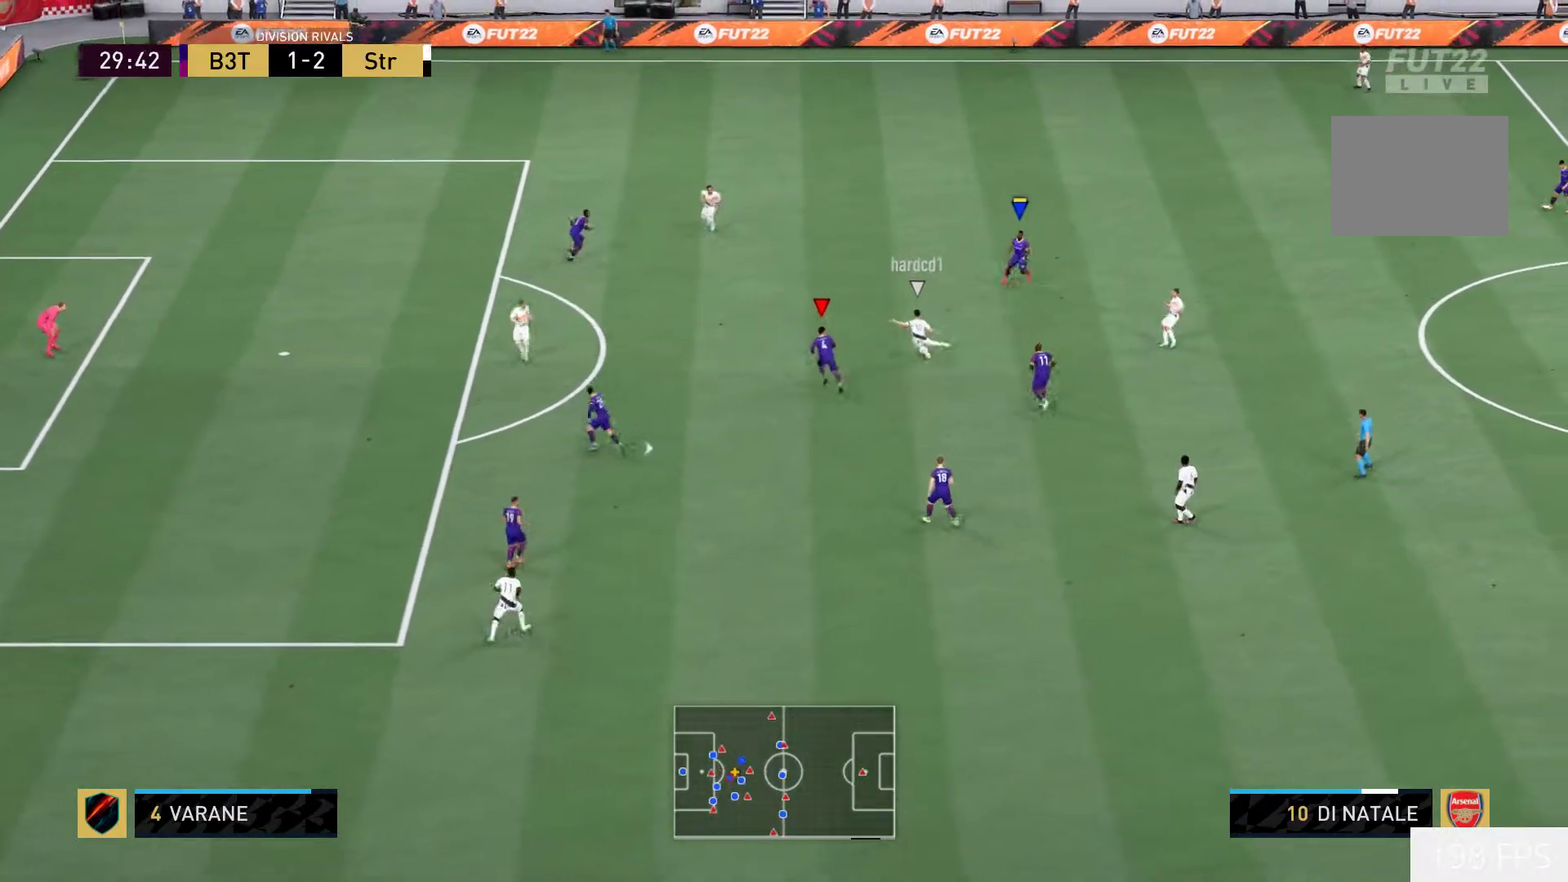
{"dt_ms": 500, "buttons": [], "left_stick": "down-right", "right_stick": "center", "events": [[400, "left_stick", "down-right"]]}
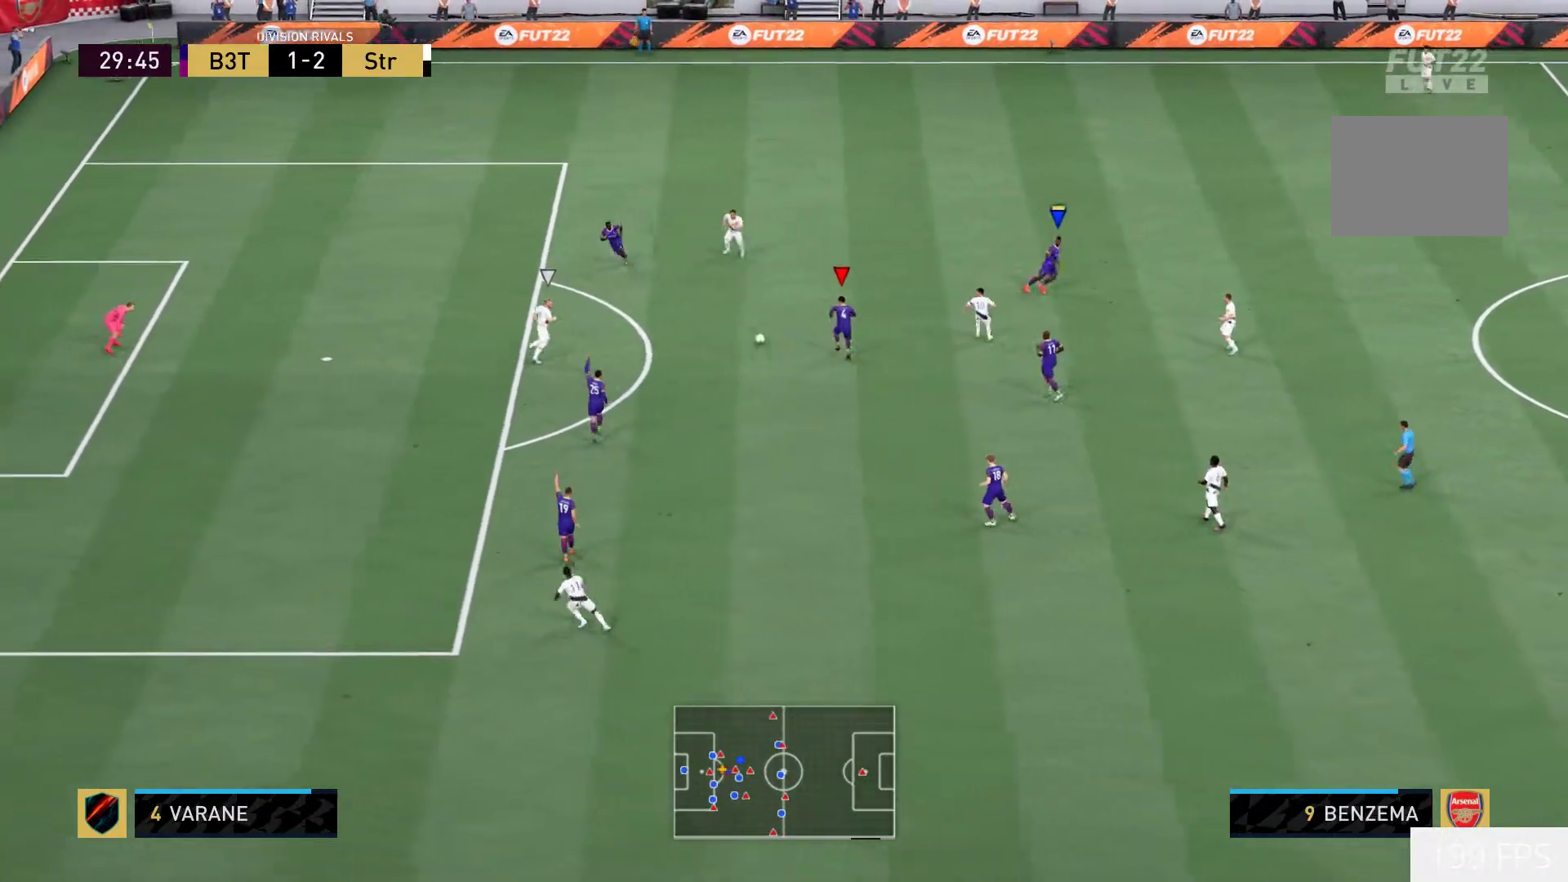
{"dt_ms": 500, "buttons": ["R2"], "left_stick": "up-left", "right_stick": "center", "events": [[367, "left_stick", "down-left"], [433, "R2", "down"], [433, "left_stick", "center"], [500, "left_stick", "up-left"]]}
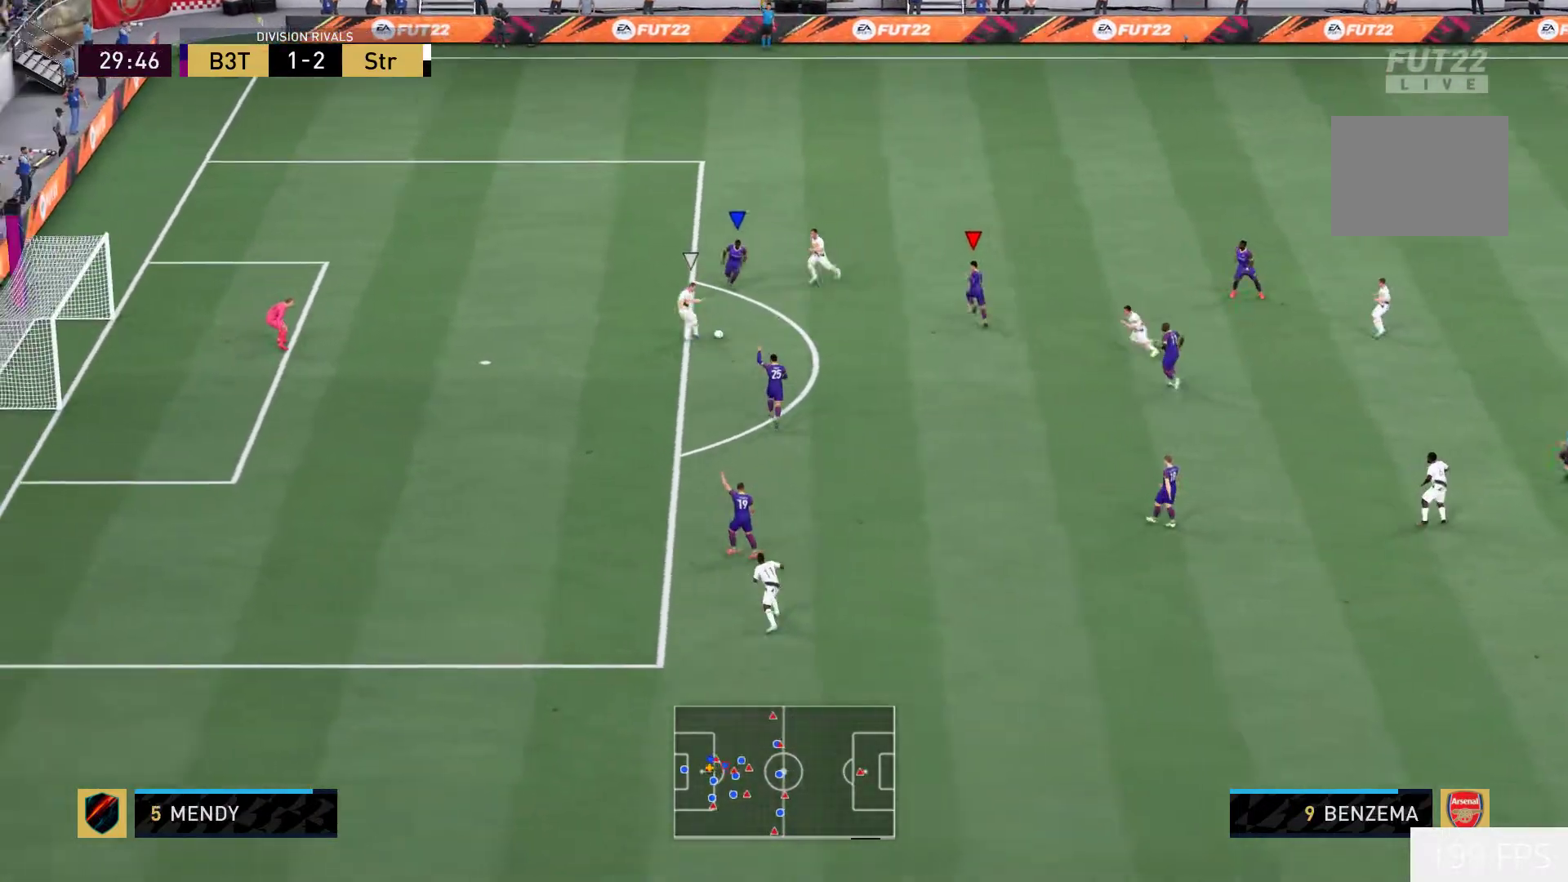
{"dt_ms": 500, "buttons": ["R2"], "left_stick": "up-left", "right_stick": "center", "events": []}
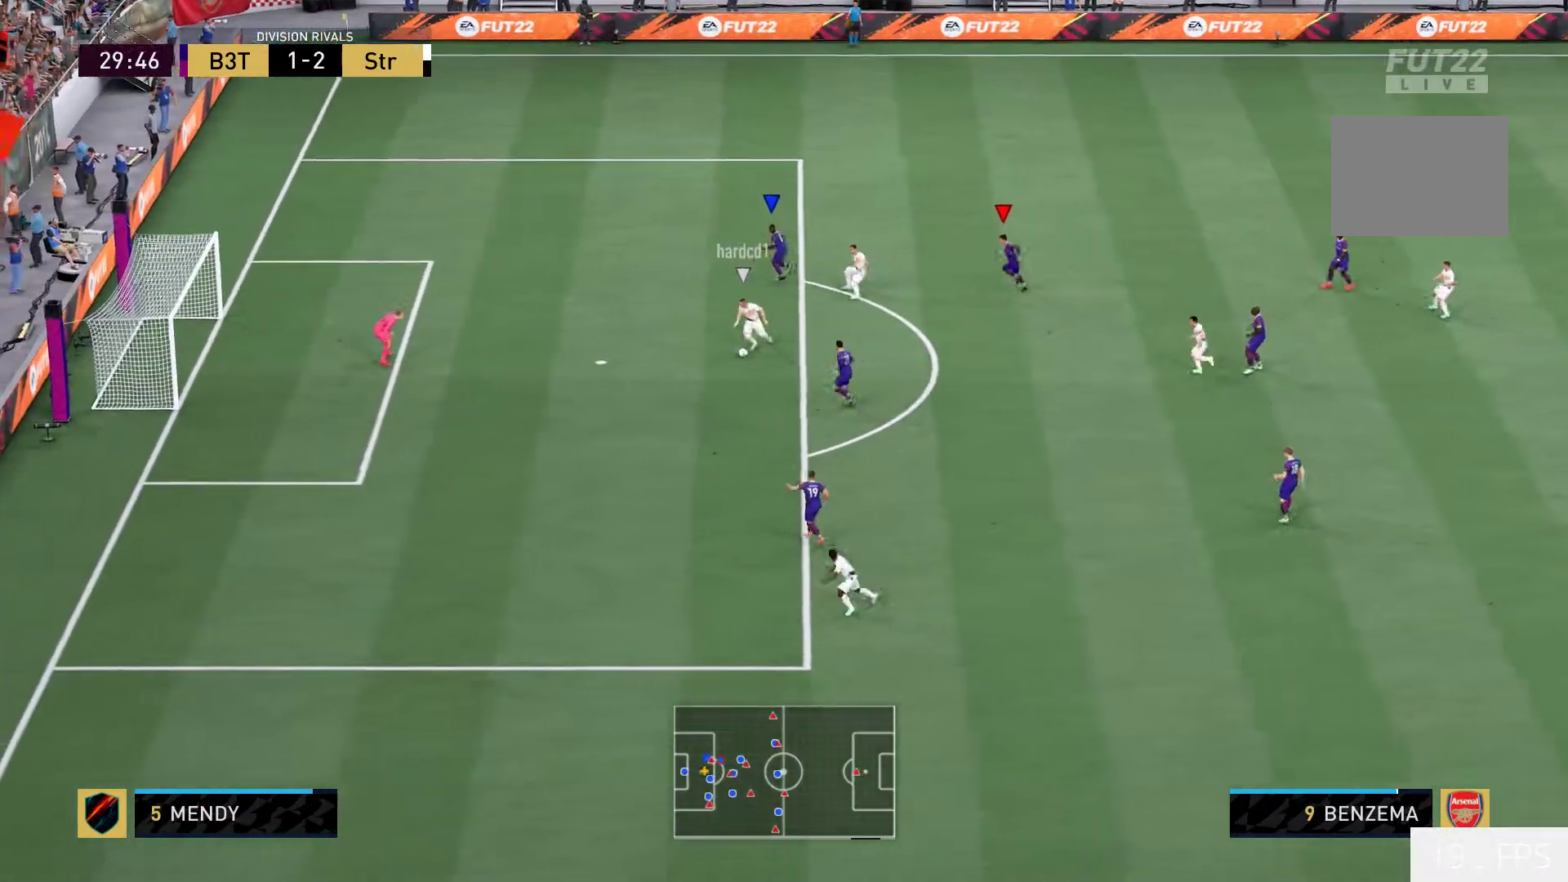
{"dt_ms": 500, "buttons": [], "left_stick": "right", "right_stick": "center", "events": [[117, "R2", "up"], [167, "left_stick", "center"], [417, "left_stick", "right"]]}
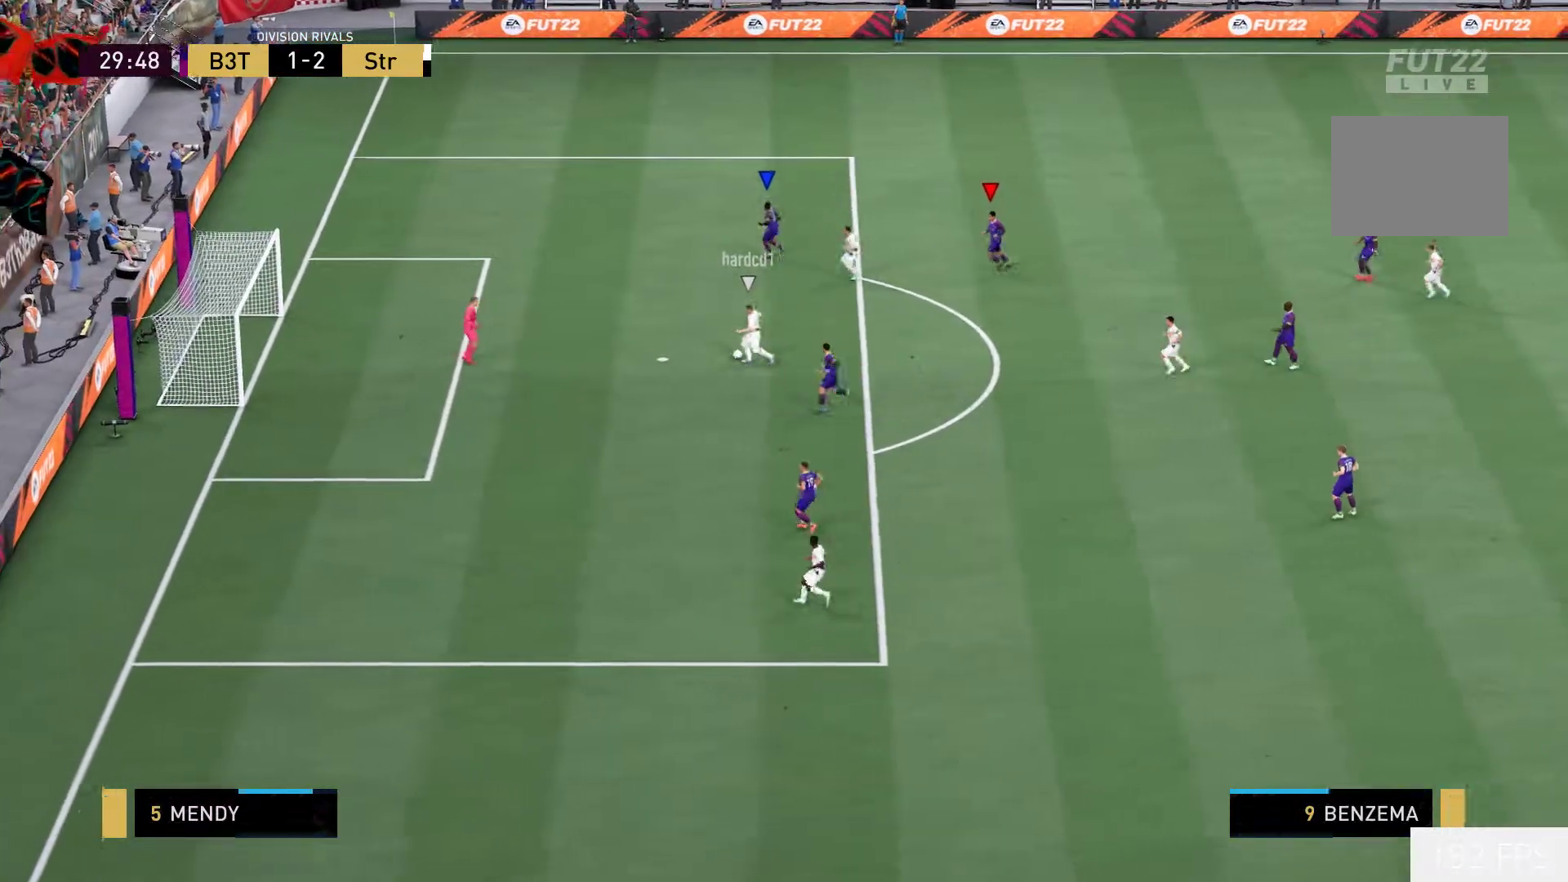
{"dt_ms": 500, "buttons": [], "left_stick": "center", "right_stick": "center", "events": [[267, "left_stick", "center"]]}
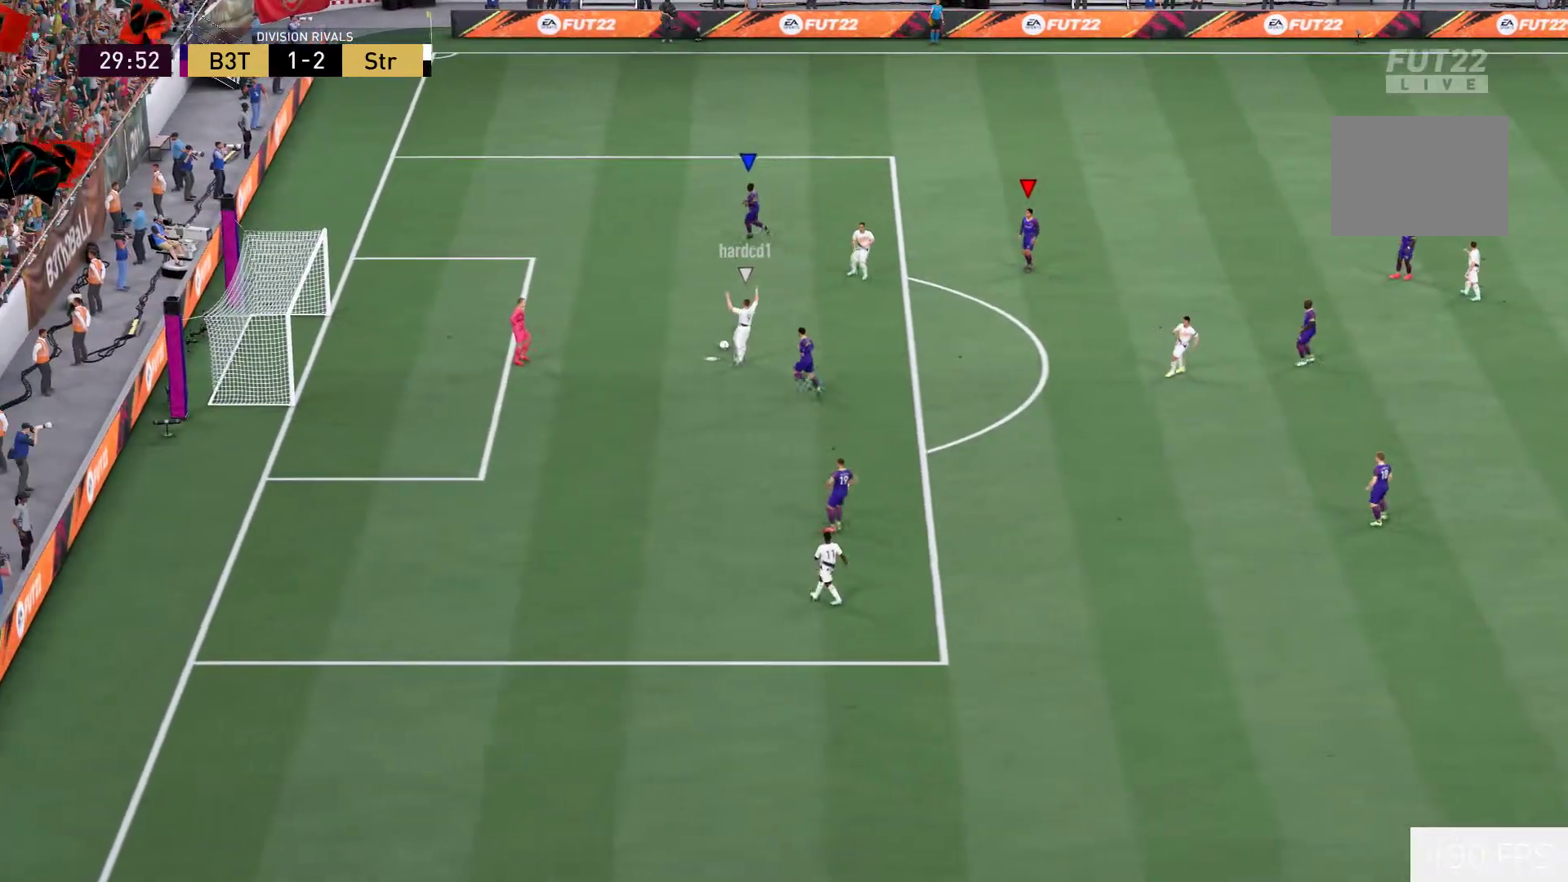
{"dt_ms": 500, "buttons": [], "left_stick": "center", "right_stick": "center", "events": [[117, "A", "down"], [250, "A", "up"]]}
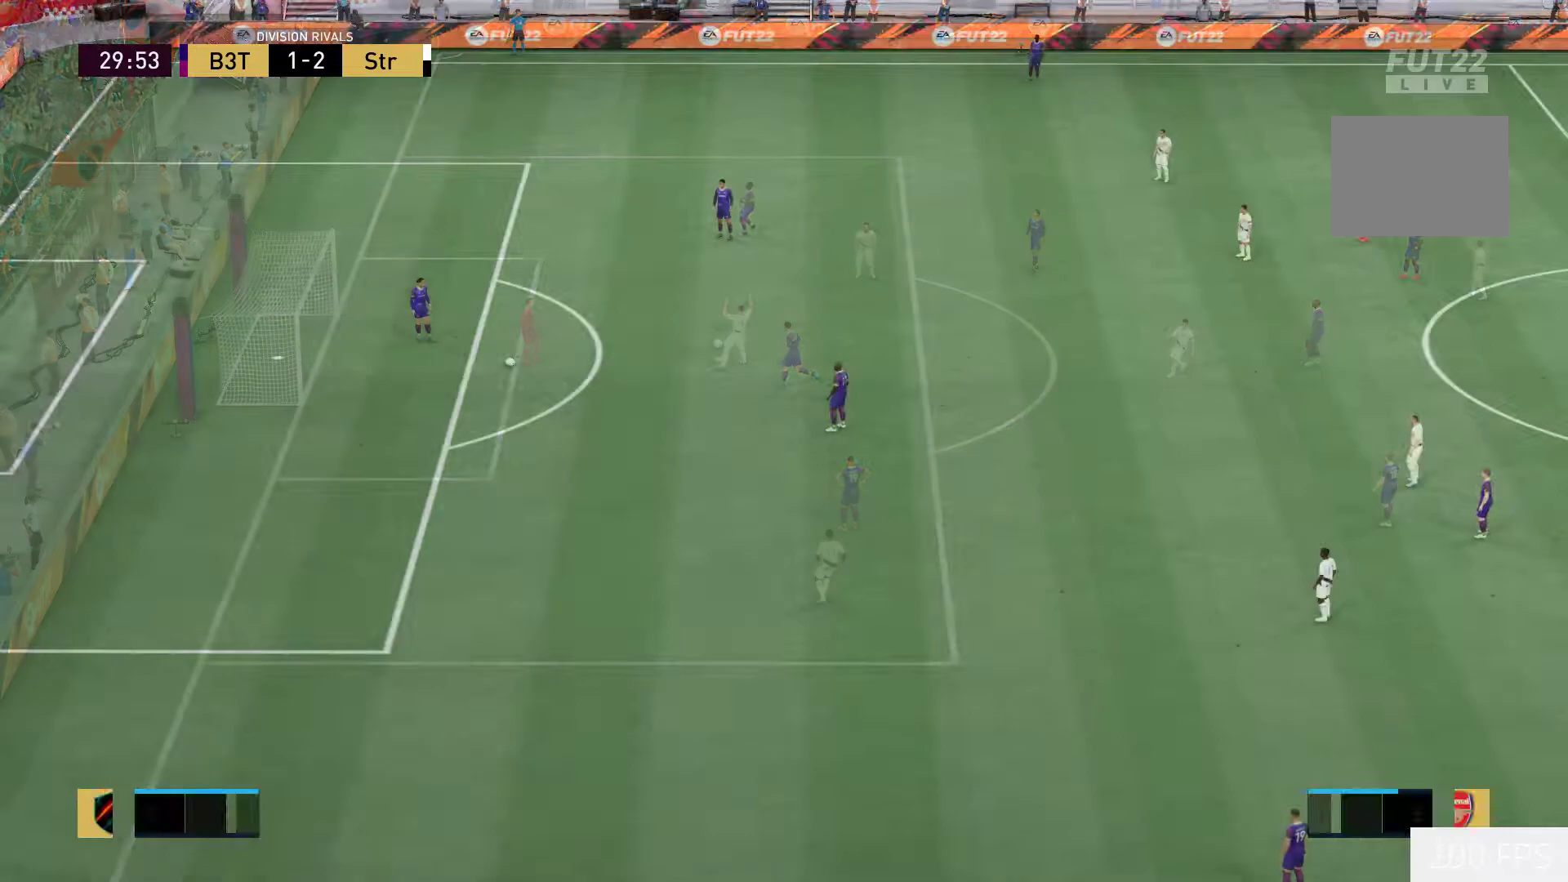
{"dt_ms": 500, "buttons": ["A"], "left_stick": "down", "right_stick": "center", "events": [[83, "A", "down"], [283, "A", "up"], [383, "left_stick", "down-right"], [450, "A", "down"], [483, "left_stick", "down"]]}
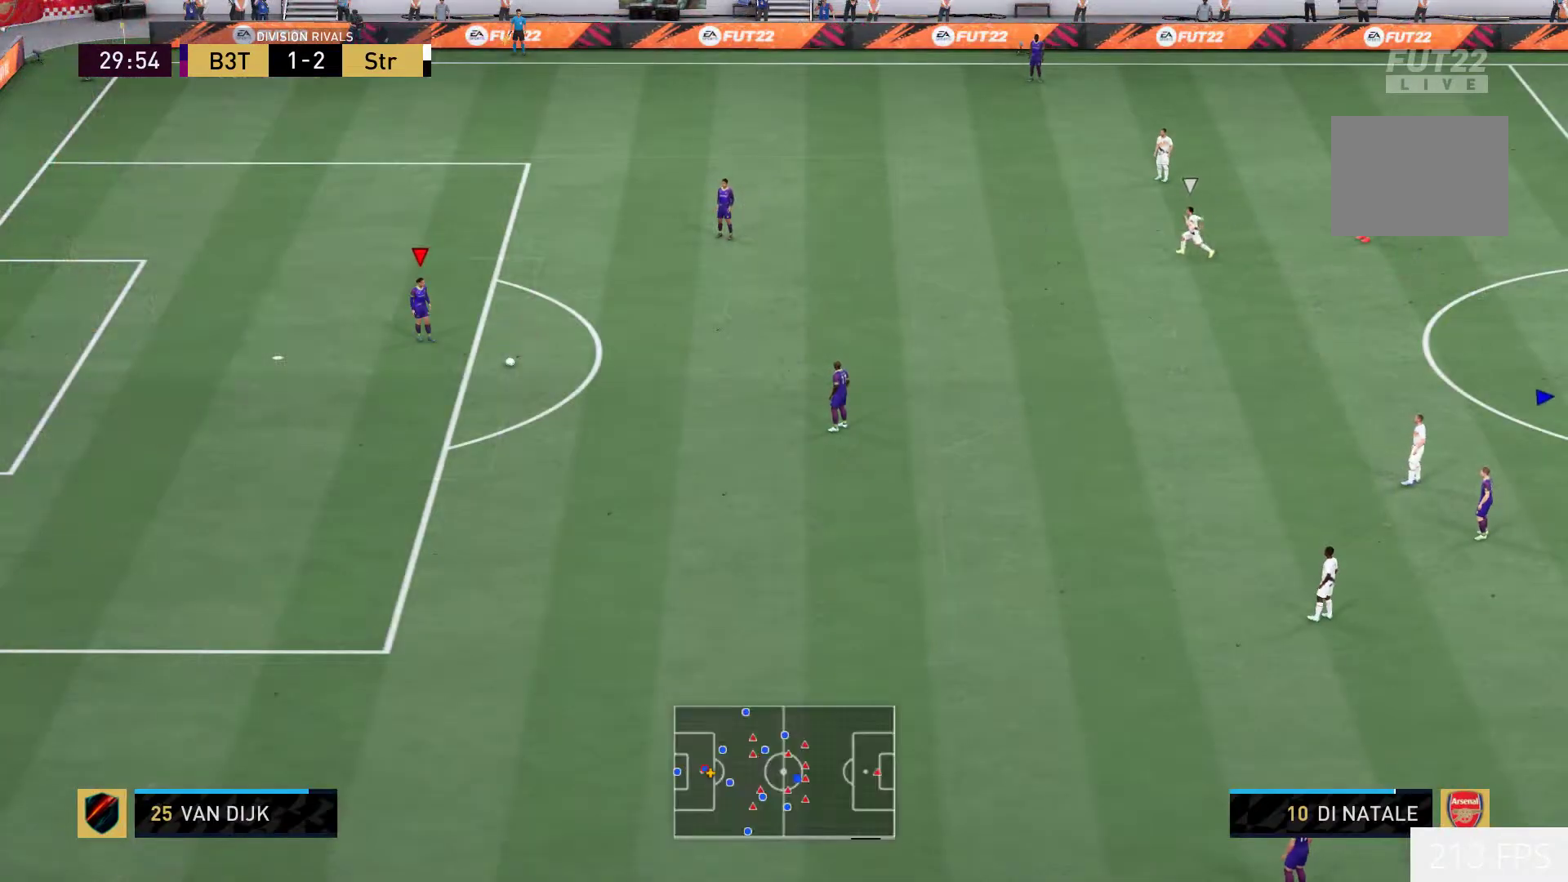
{"dt_ms": 500, "buttons": [], "left_stick": "center", "right_stick": "center", "events": [[117, "A", "up"], [250, "left_stick", "down-right"], [350, "left_stick", "center"]]}
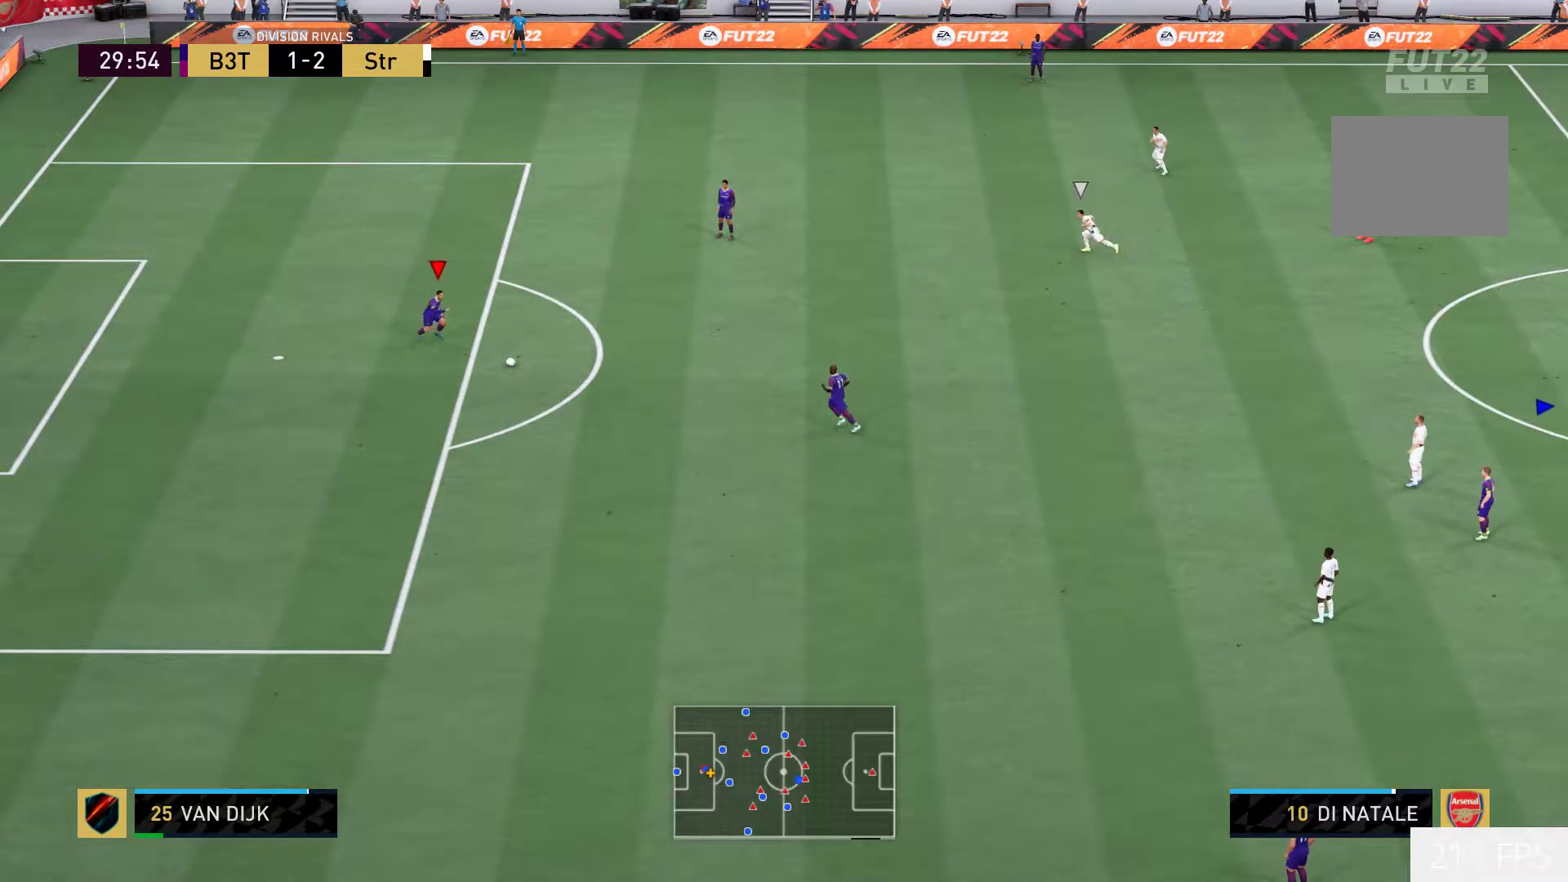
{"dt_ms": 500, "buttons": [], "left_stick": "center", "right_stick": "center", "events": []}
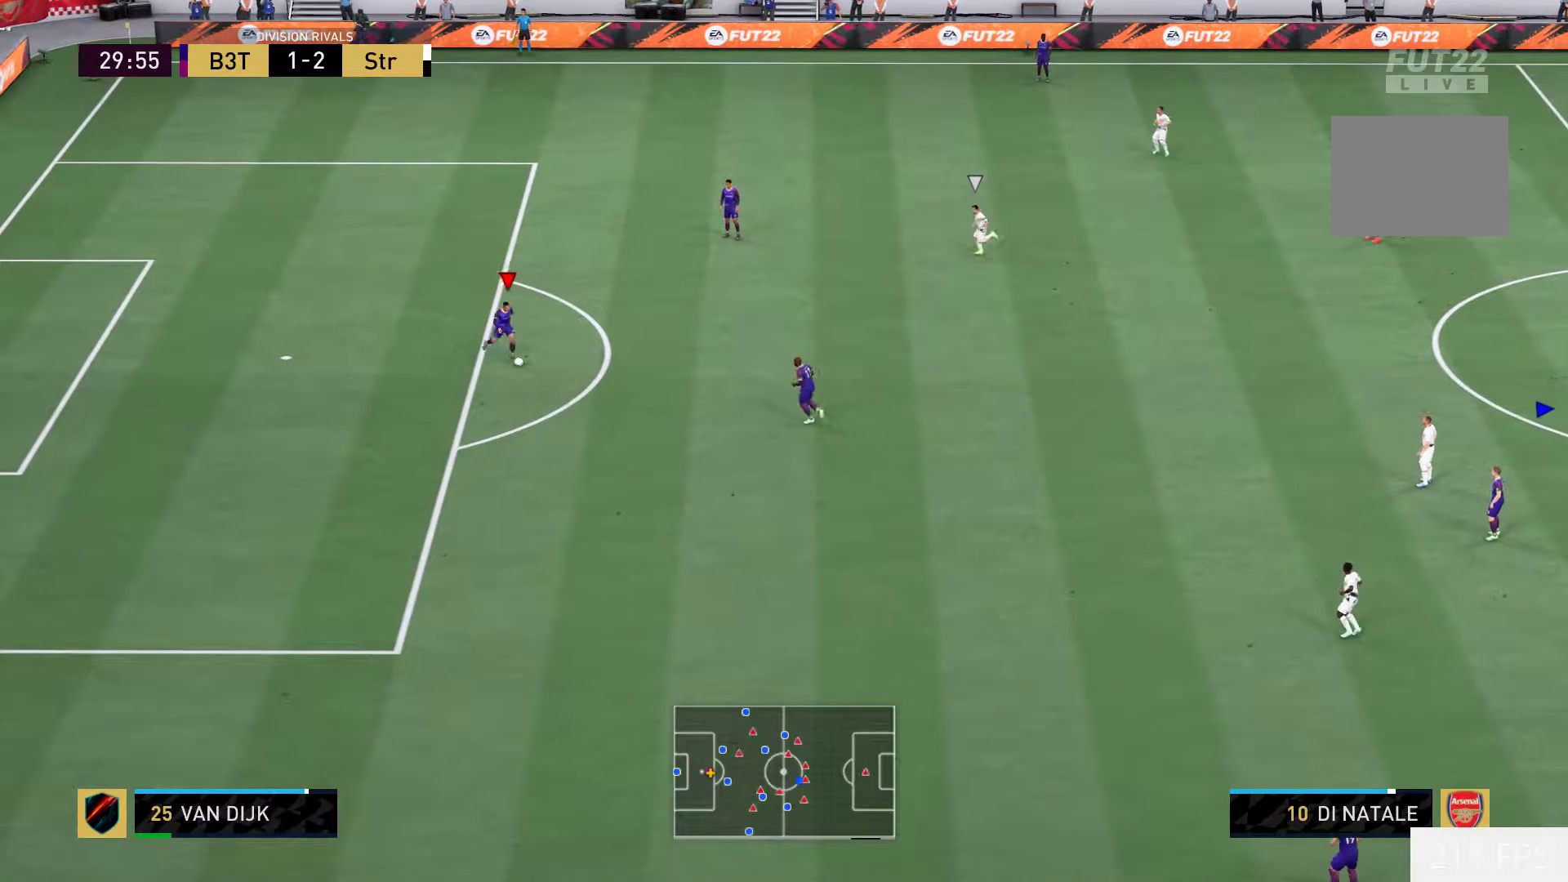
{"dt_ms": 500, "buttons": [], "left_stick": "right", "right_stick": "center", "events": [[150, "left_stick", "right"]]}
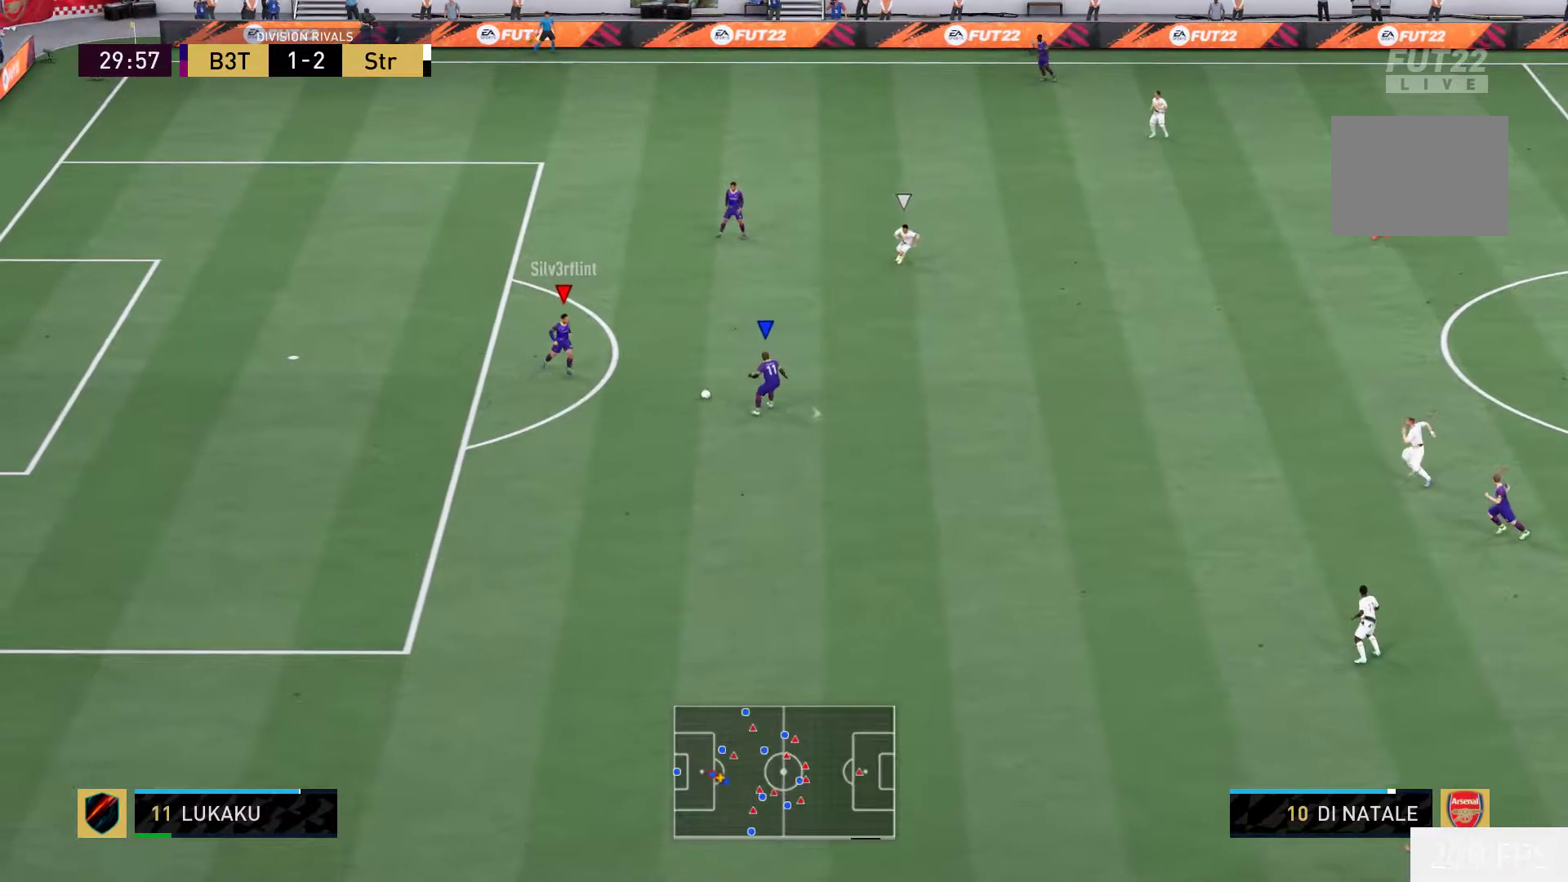
{"dt_ms": 500, "buttons": ["B", "L2"], "left_stick": "up-right", "right_stick": "center", "events": [[183, "L2", "down"], [183, "left_stick", "up-right"], [283, "B", "down"]]}
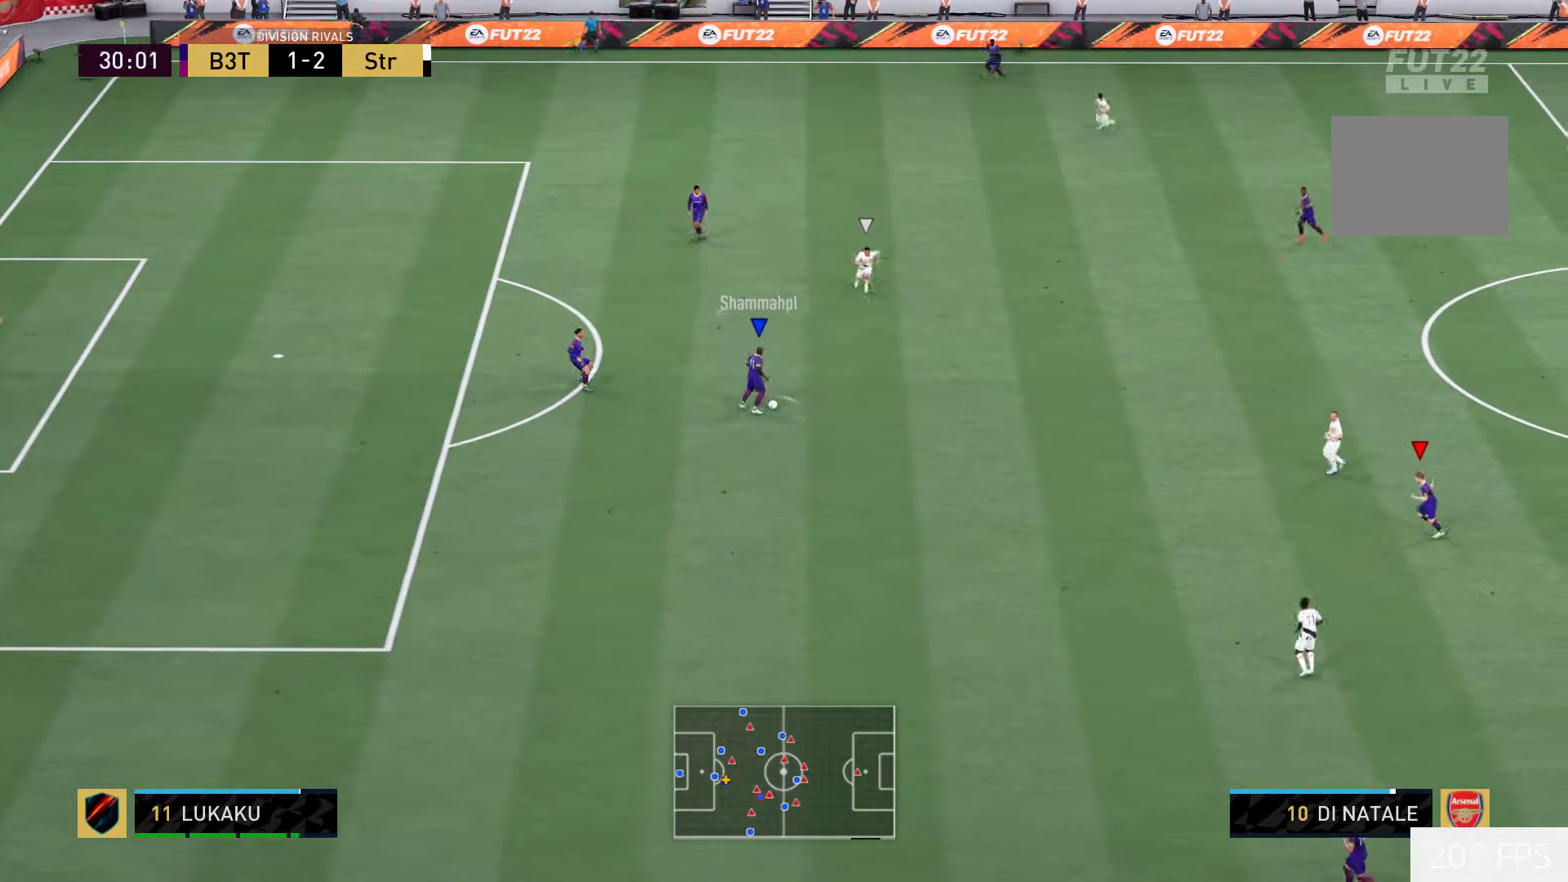
{"dt_ms": 500, "buttons": ["B", "L2", "R1"], "left_stick": "up-right", "right_stick": "center", "events": [[217, "R1", "down"]]}
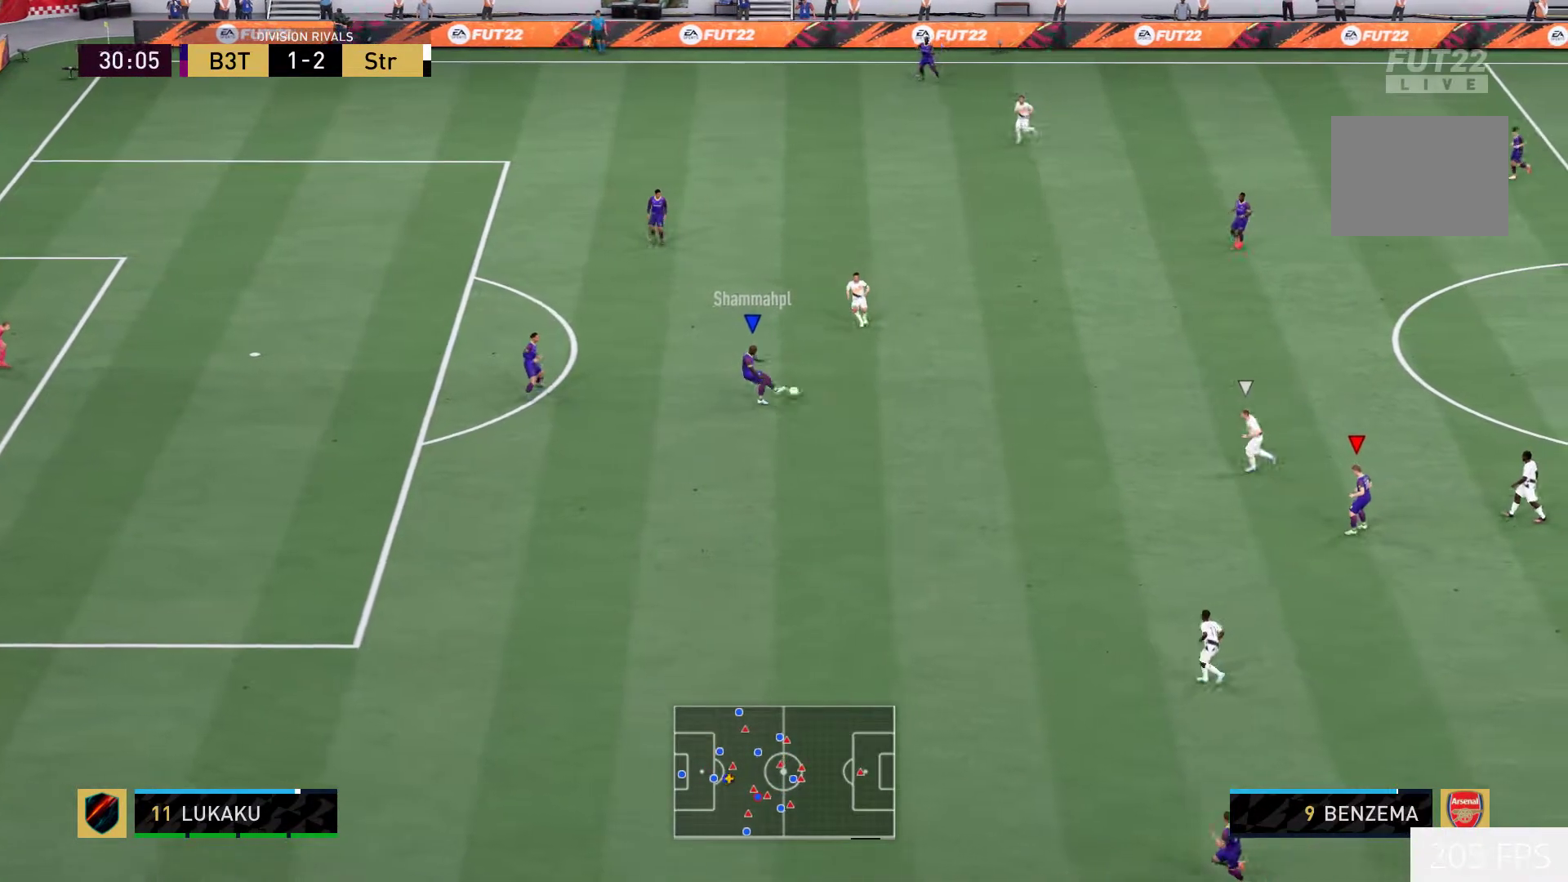
{"dt_ms": 500, "buttons": ["B", "L2"], "left_stick": "up-right", "right_stick": "center", "events": [[367, "R1", "up"]]}
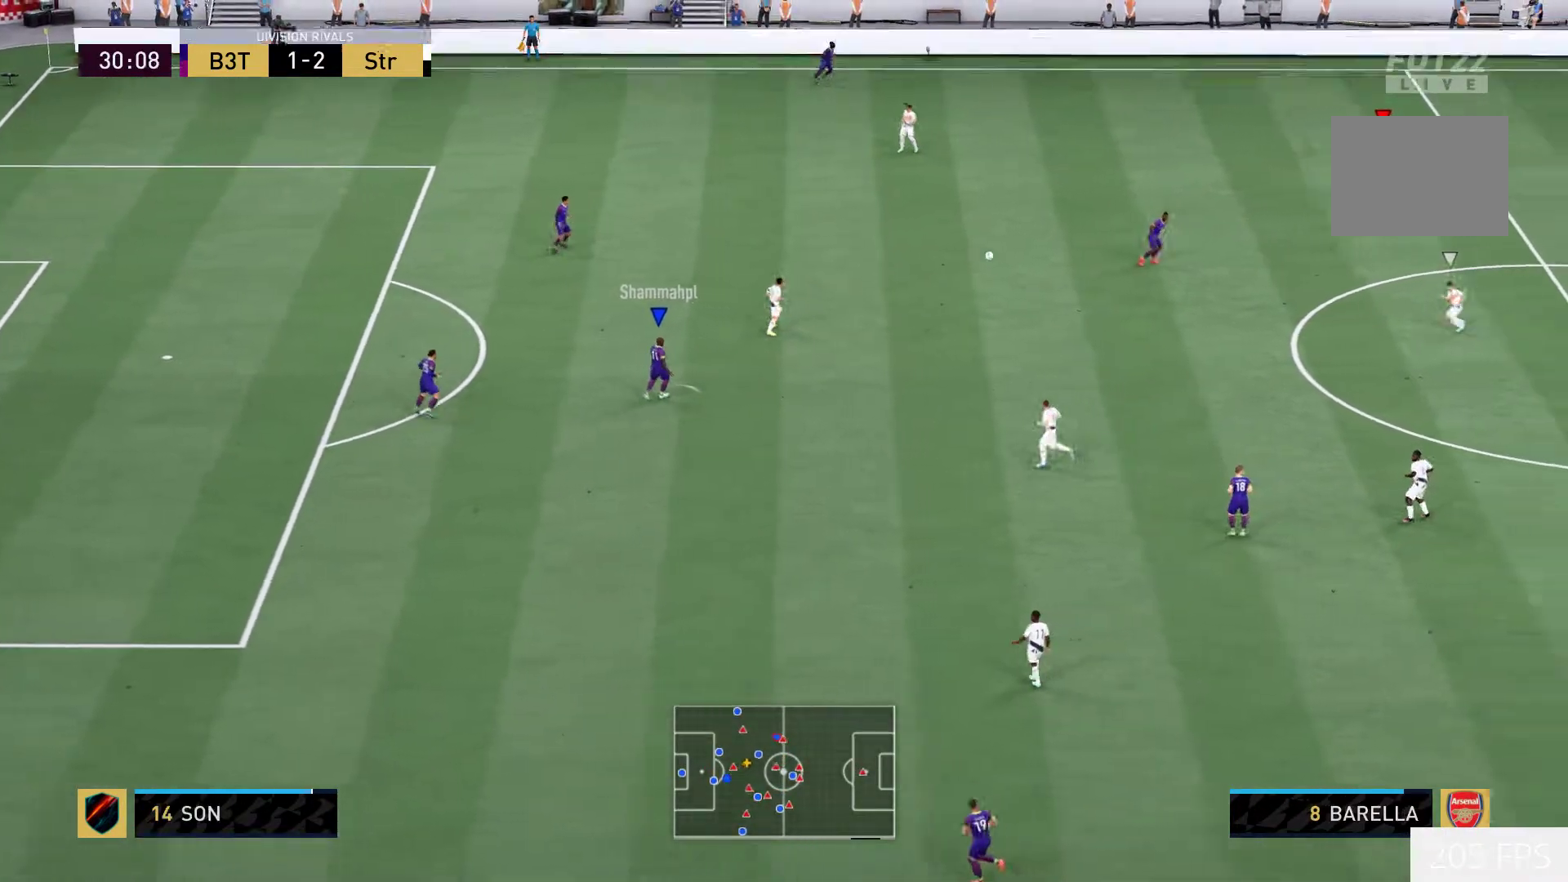
{"dt_ms": 500, "buttons": [], "left_stick": "center", "right_stick": "center", "events": [[33, "B", "up"], [183, "L2", "up"], [217, "left_stick", "center"]]}
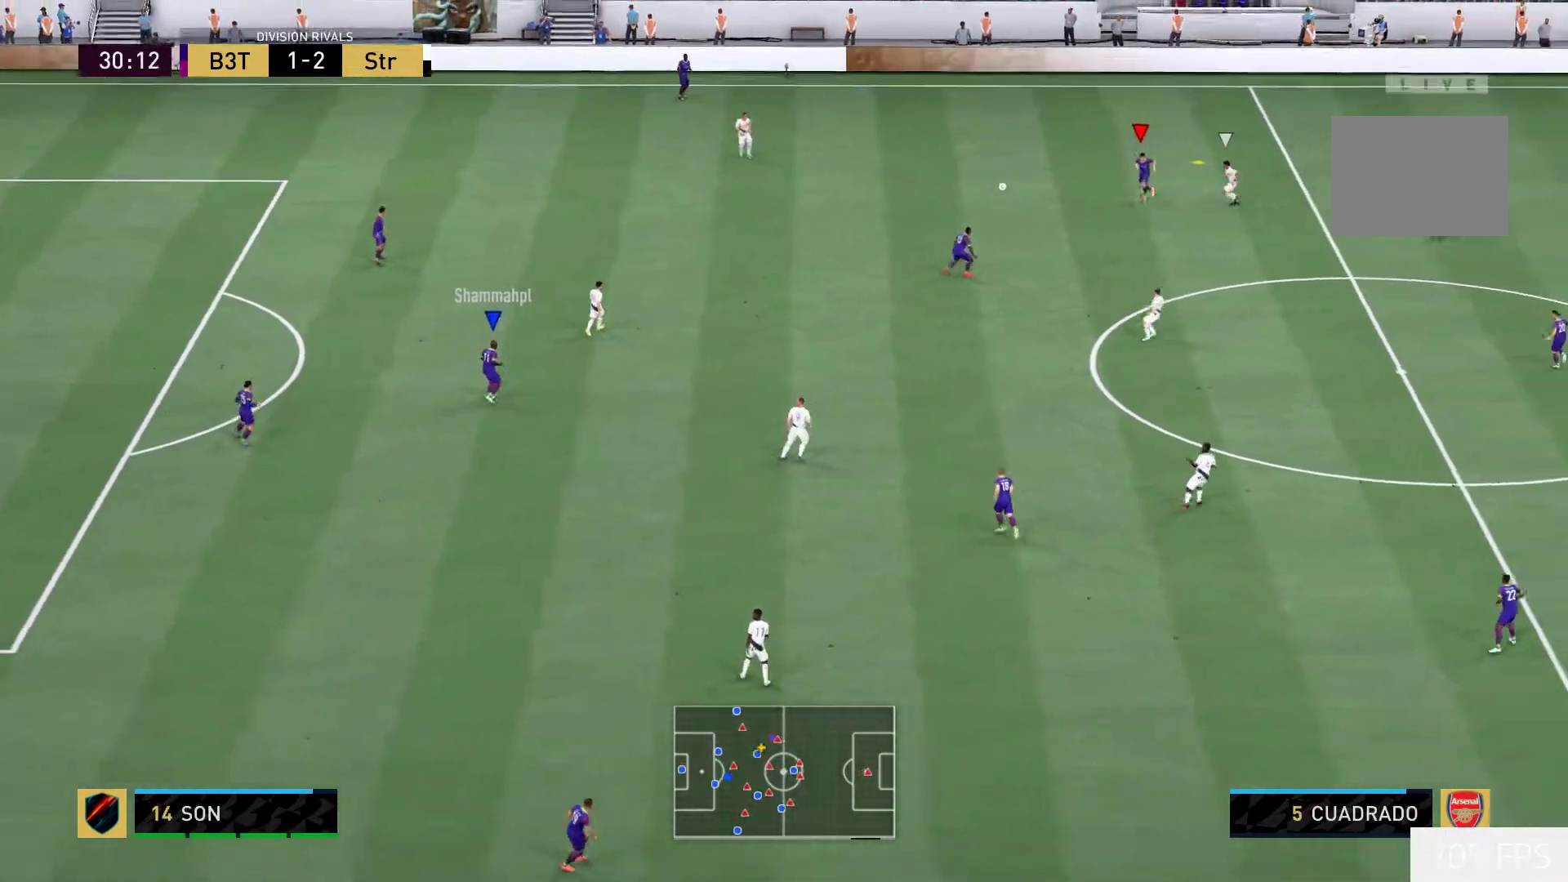
{"dt_ms": 500, "buttons": [], "left_stick": "up", "right_stick": "center", "events": [[117, "right_stick", "down-left"], [167, "left_stick", "up-right"], [217, "right_stick", "center"], [283, "left_stick", "up"]]}
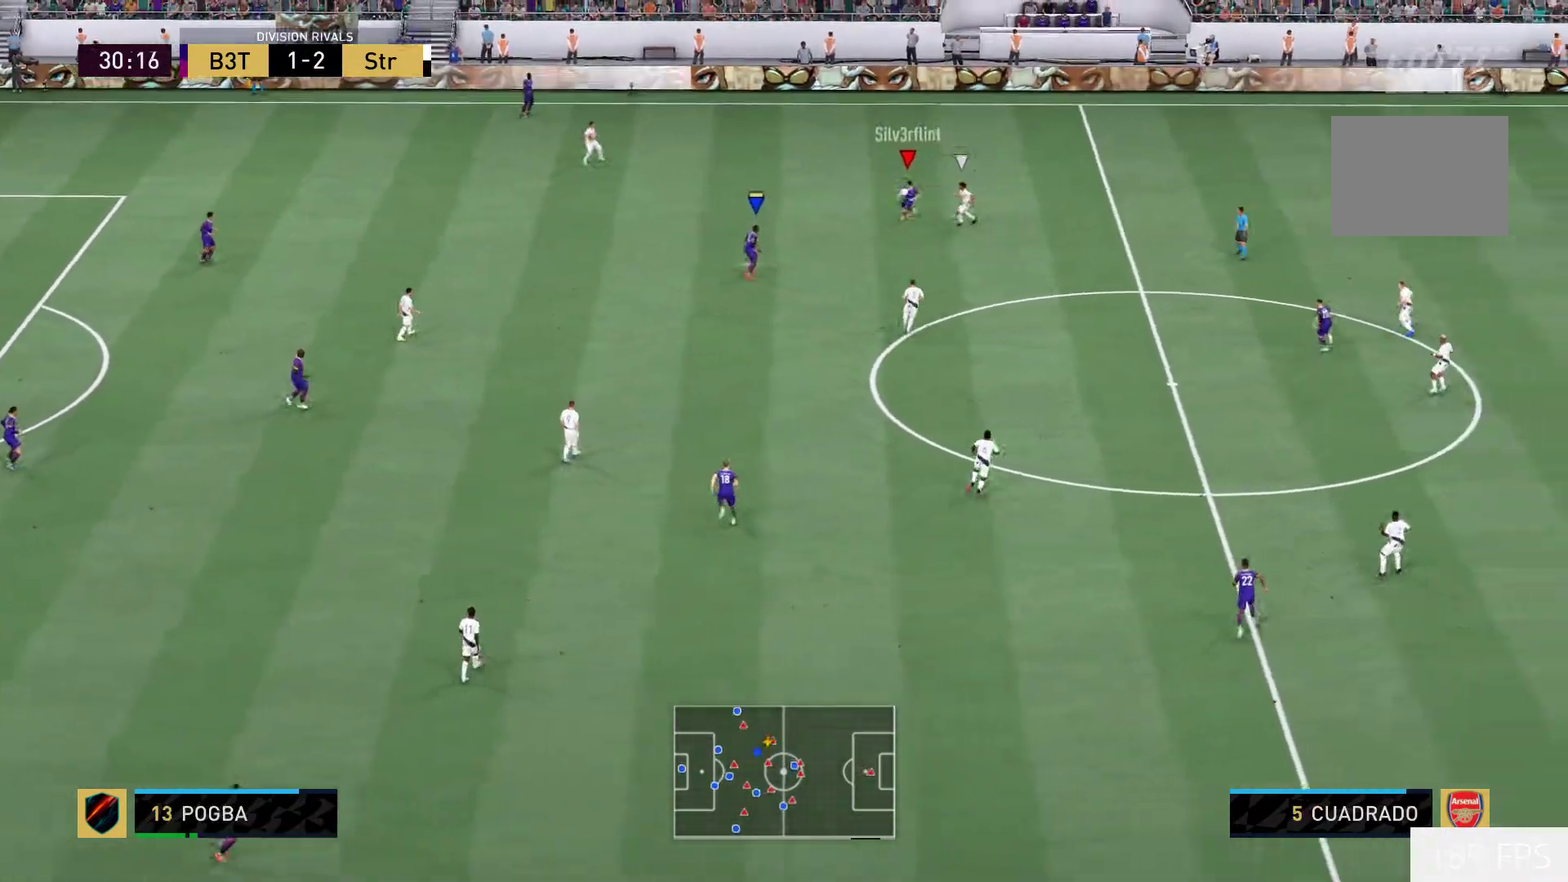
{"dt_ms": 500, "buttons": [], "left_stick": "down-right", "right_stick": "center", "events": [[300, "left_stick", "center"], [433, "left_stick", "right"], [500, "left_stick", "down-right"]]}